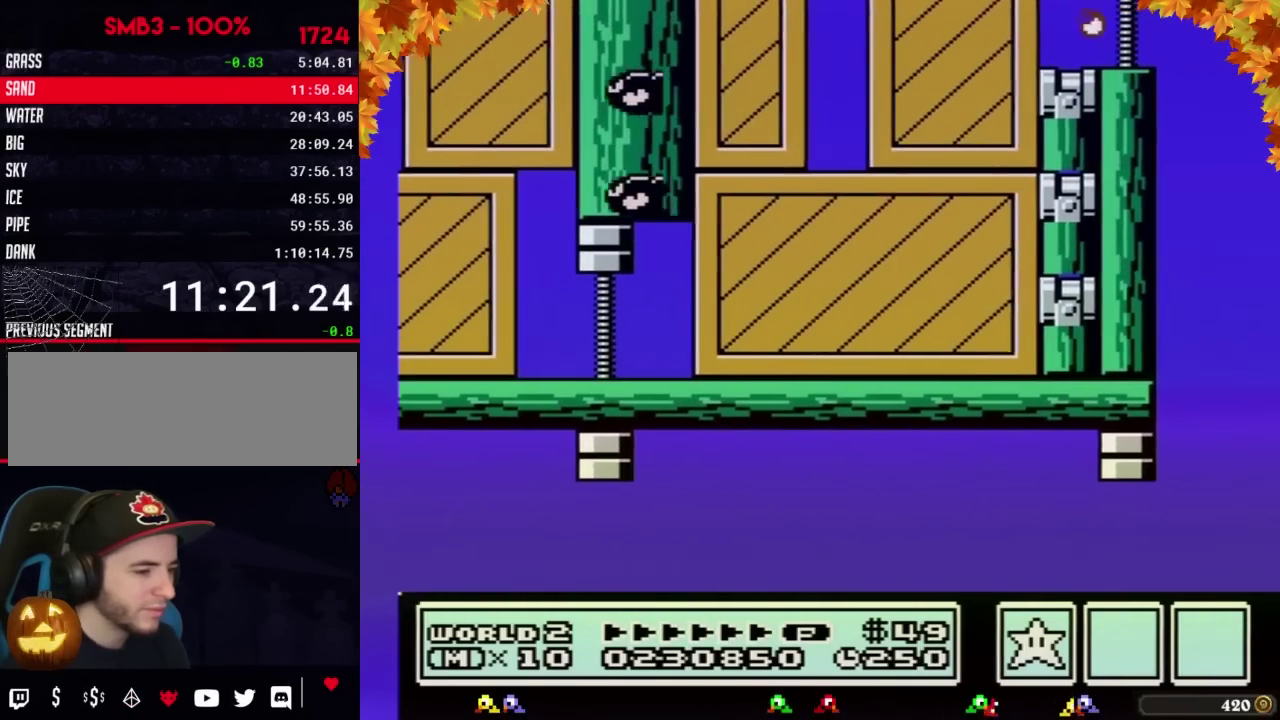
Gameplay with a controller (Nintendo layout); each line is a JSON object with the inputs held at the frame after it. "events" lists button and stick changes between this image and that frame as [ms after this image, input, new state], when the widget could be followed in between. Not read: L3 R3.
{"buttons": [], "events": [[50, "B", "up"], [267, "B", "down"], [483, "B", "up"]]}
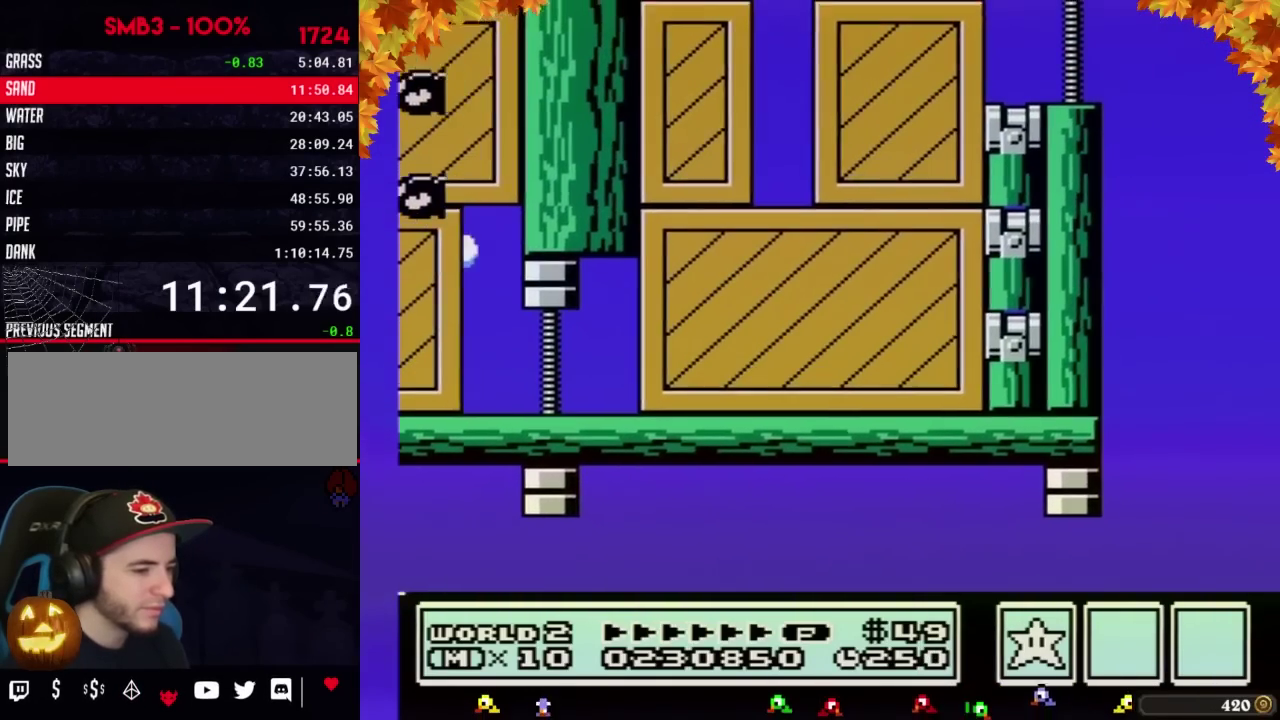
{"buttons": [], "events": [[117, "B", "down"], [183, "B", "up"], [333, "B", "down"], [400, "B", "up"]]}
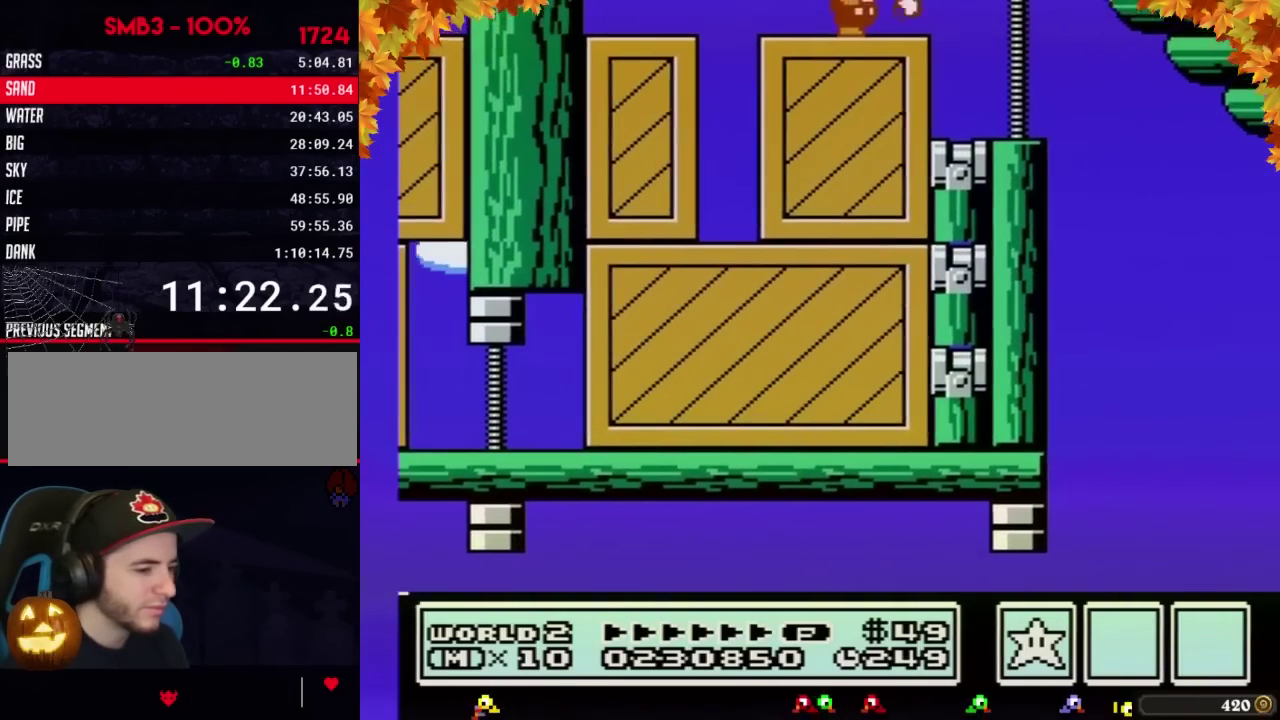
{"buttons": ["B", "DPAD_RIGHT"], "events": [[17, "B", "down"], [400, "DPAD_RIGHT", "down"]]}
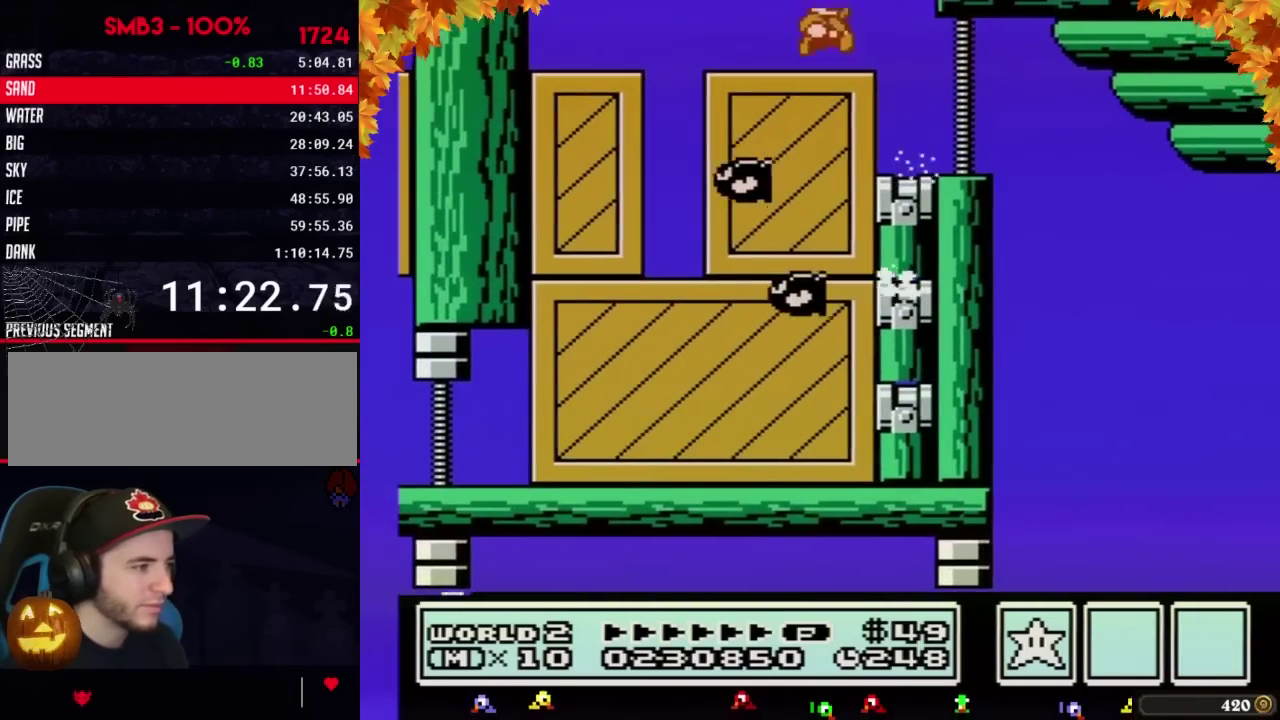
{"buttons": ["B", "DPAD_RIGHT"], "events": [[83, "A", "down"], [267, "A", "up"]]}
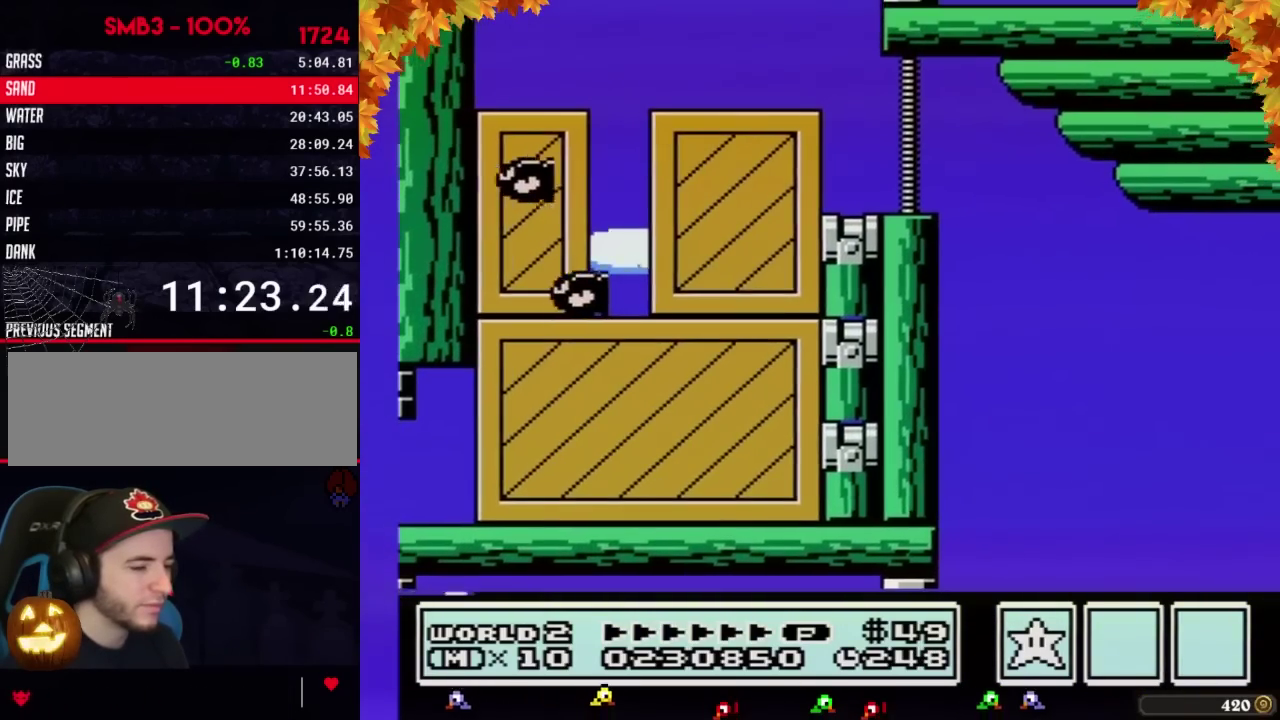
{"buttons": ["A"], "events": [[150, "B", "up"], [267, "A", "down"], [267, "DPAD_RIGHT", "up"]]}
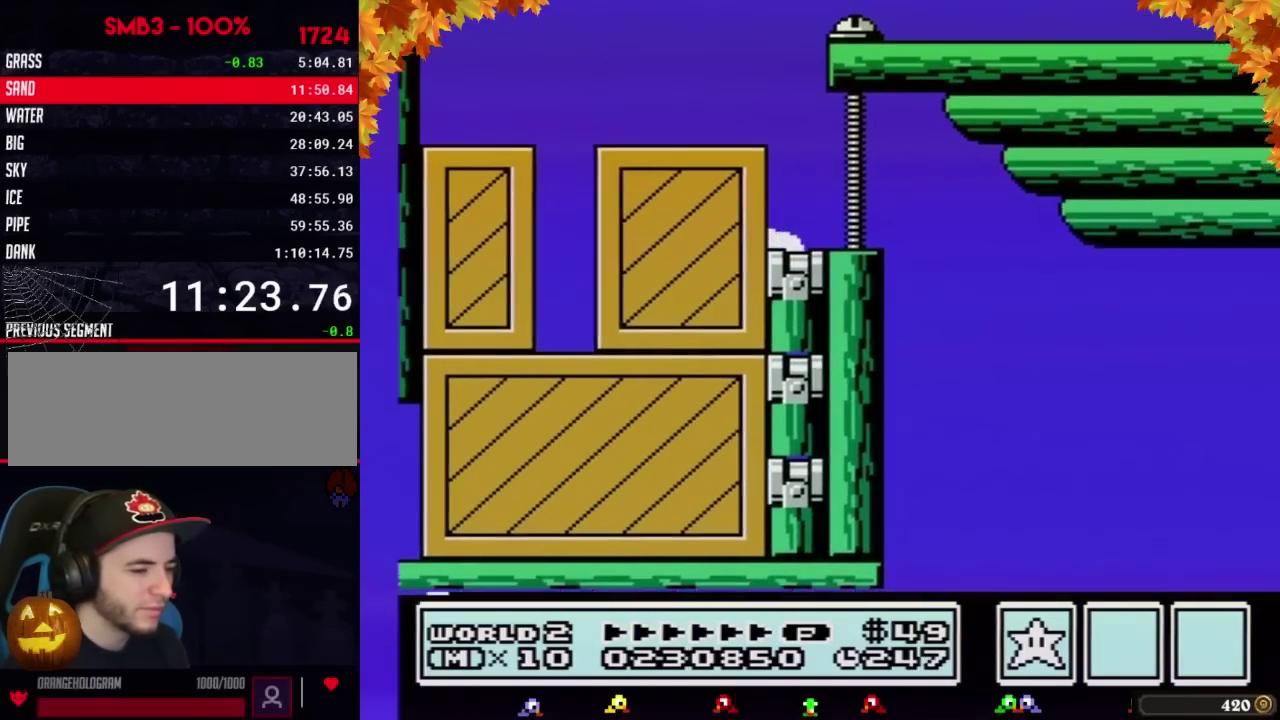
{"buttons": ["A", "B"], "events": [[117, "B", "down"], [150, "A", "up"], [150, "B", "up"], [183, "A", "down"], [183, "B", "down"], [200, "B", "up"], [233, "B", "down"], [267, "B", "up"], [300, "B", "down"], [333, "B", "up"], [367, "B", "down"], [400, "B", "up"], [433, "B", "down"], [450, "B", "up"], [483, "B", "down"]]}
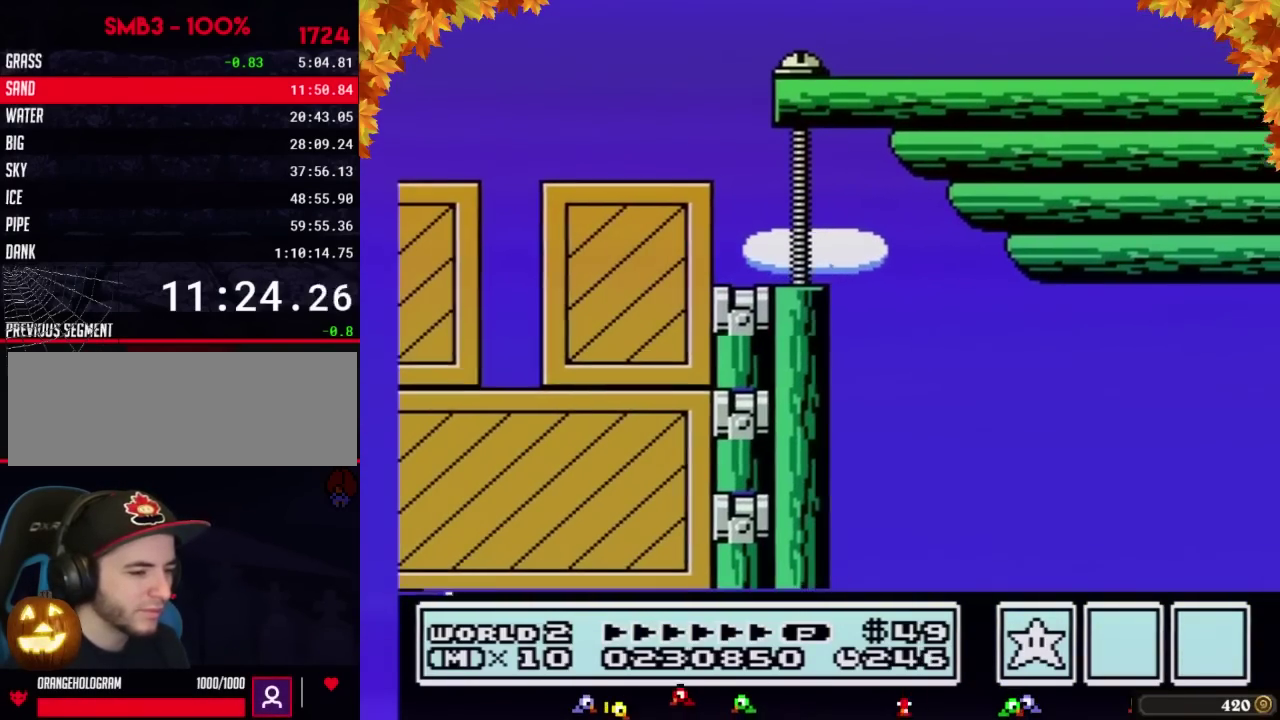
{"buttons": ["DPAD_RIGHT"], "events": [[17, "B", "up"], [50, "B", "down"], [83, "B", "up"], [150, "B", "down"], [183, "B", "up"], [233, "B", "down"], [300, "B", "up"], [400, "B", "down"], [433, "B", "up"], [433, "DPAD_RIGHT", "down"], [467, "A", "up"]]}
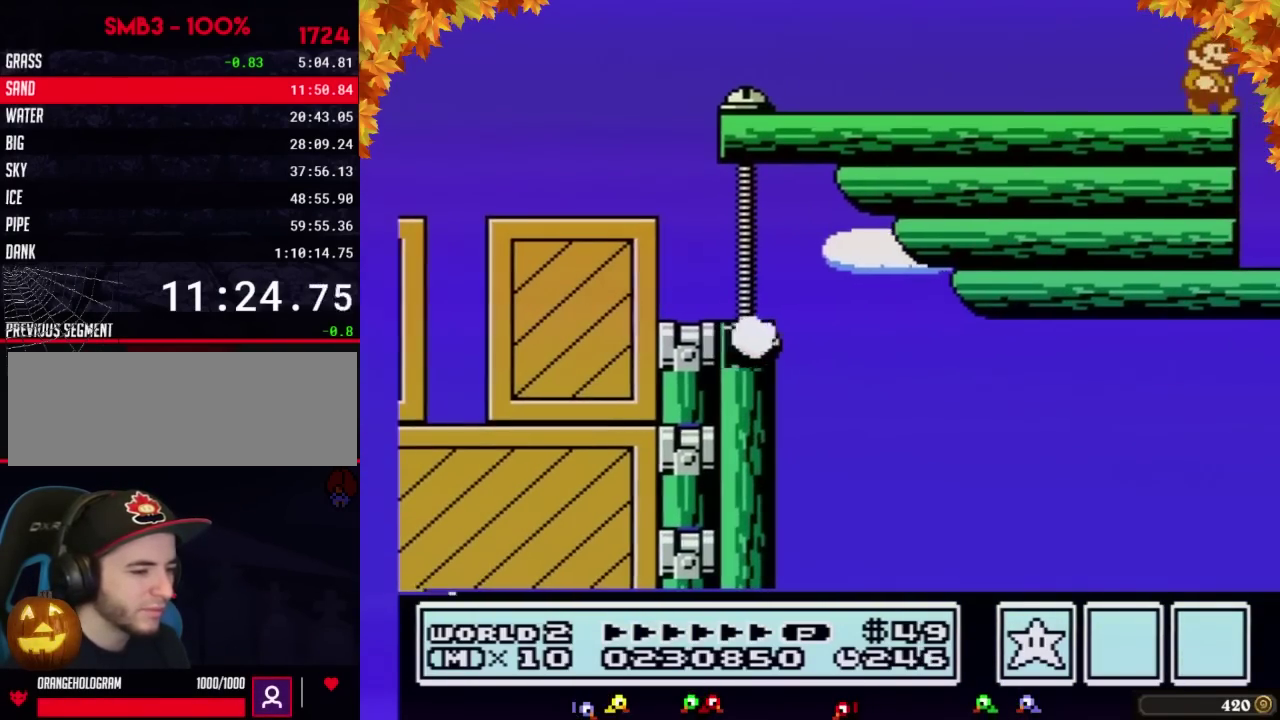
{"buttons": [], "events": [[117, "DPAD_RIGHT", "up"]]}
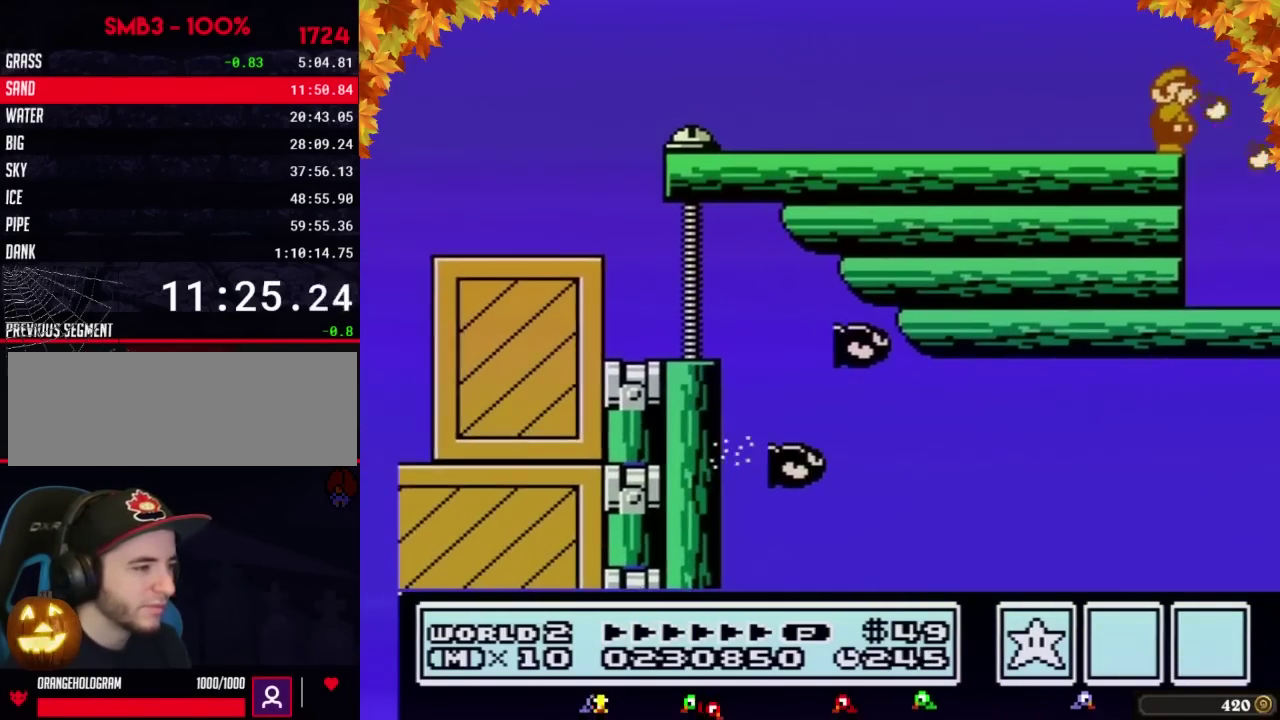
{"buttons": ["B"], "events": [[17, "B", "down"], [83, "B", "up"], [400, "B", "down"]]}
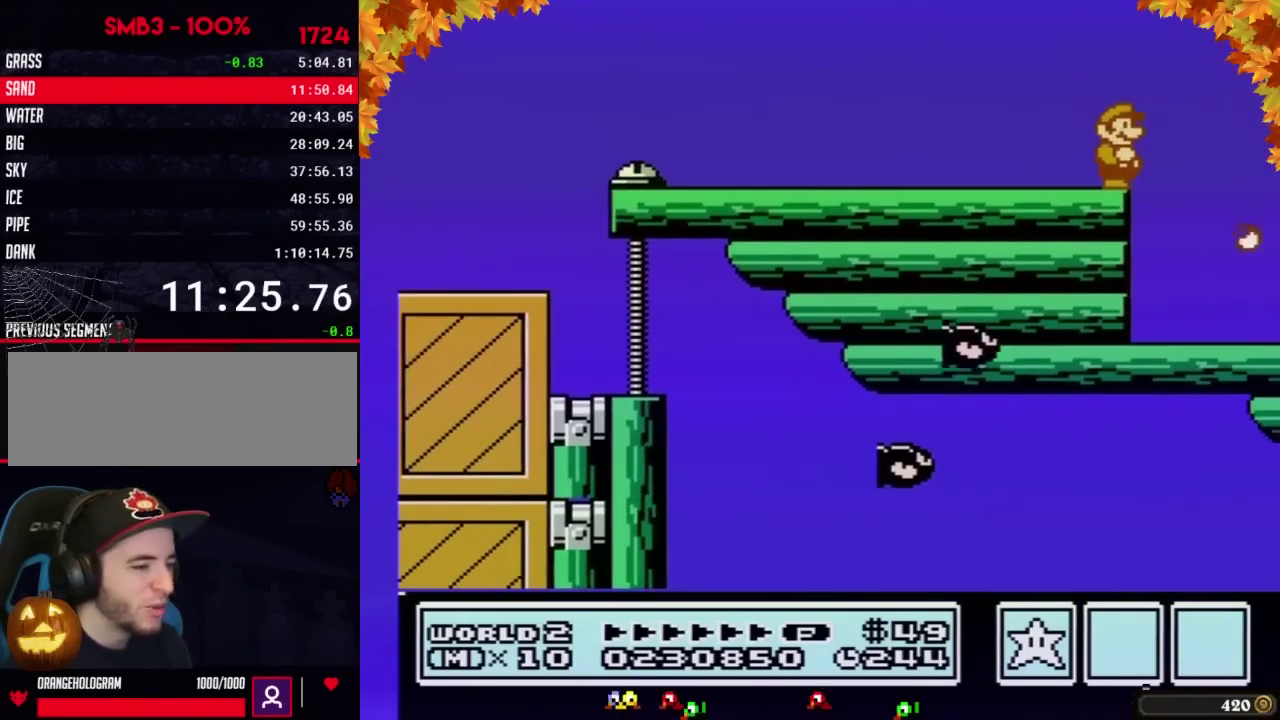
{"buttons": ["B"], "events": []}
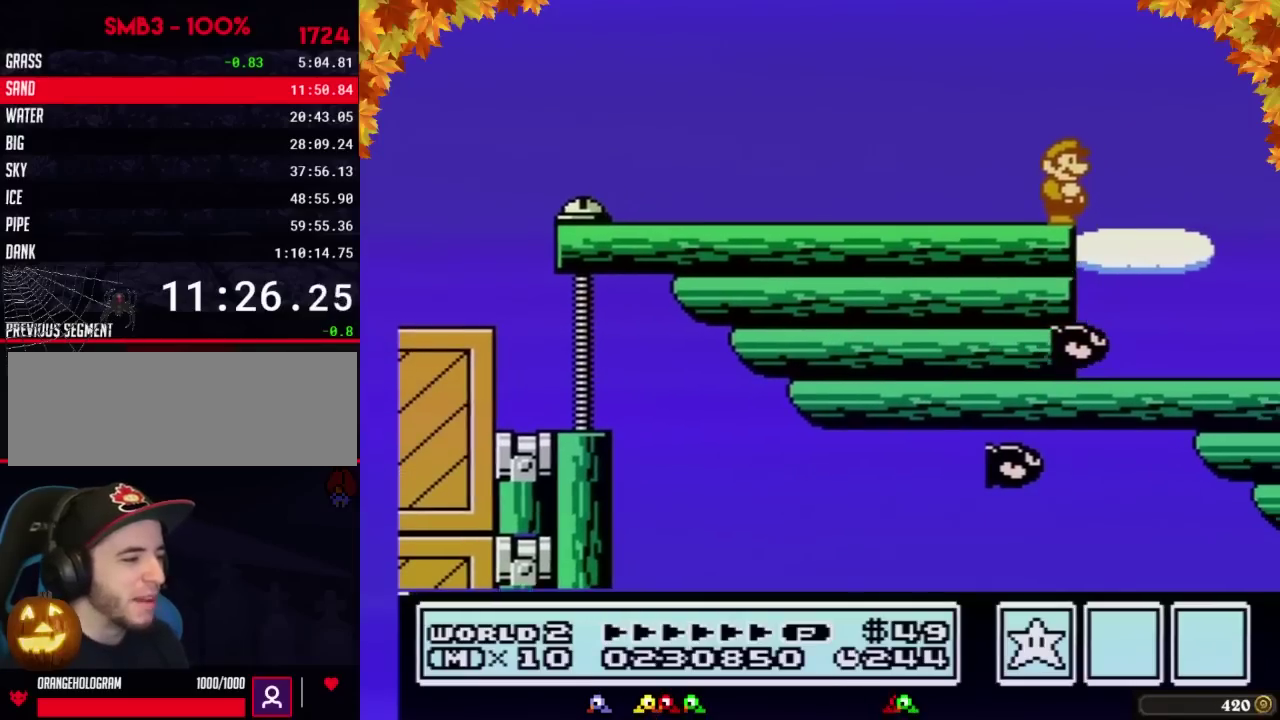
{"buttons": ["B", "DPAD_RIGHT"], "events": [[83, "DPAD_RIGHT", "down"], [150, "A", "down"], [367, "A", "up"]]}
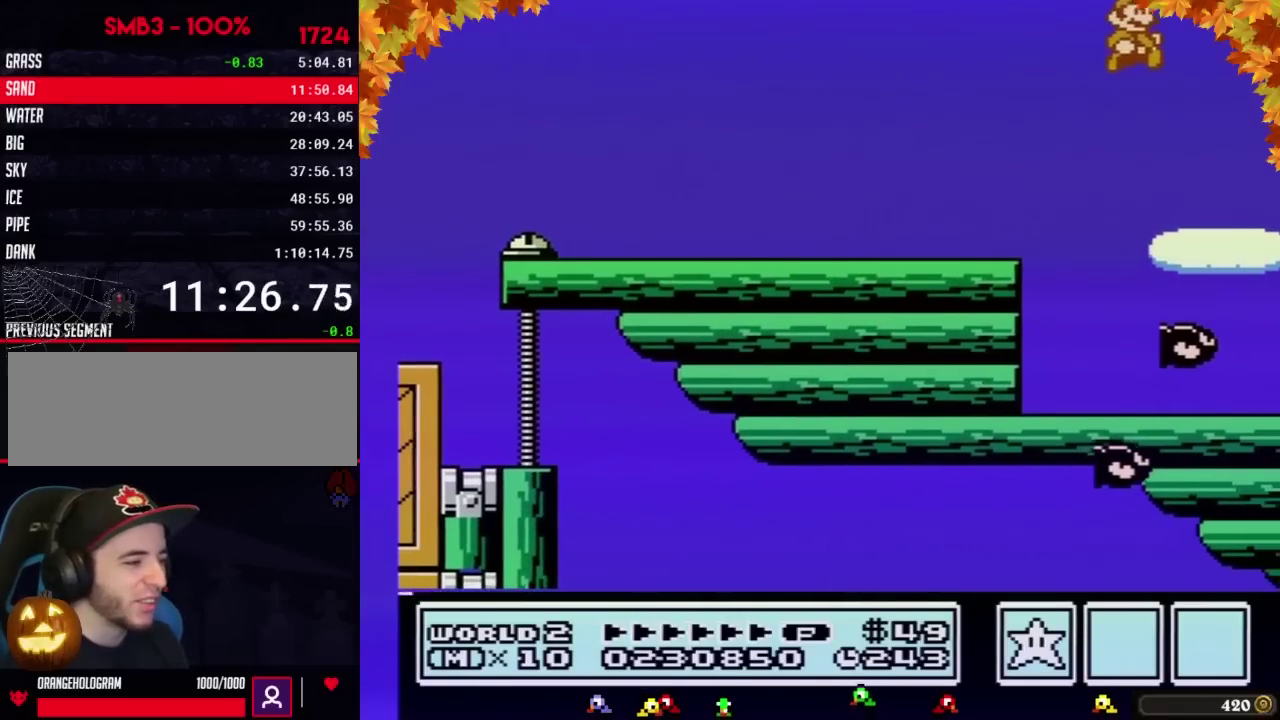
{"buttons": ["A", "B"], "events": [[450, "A", "down"], [483, "DPAD_RIGHT", "up"]]}
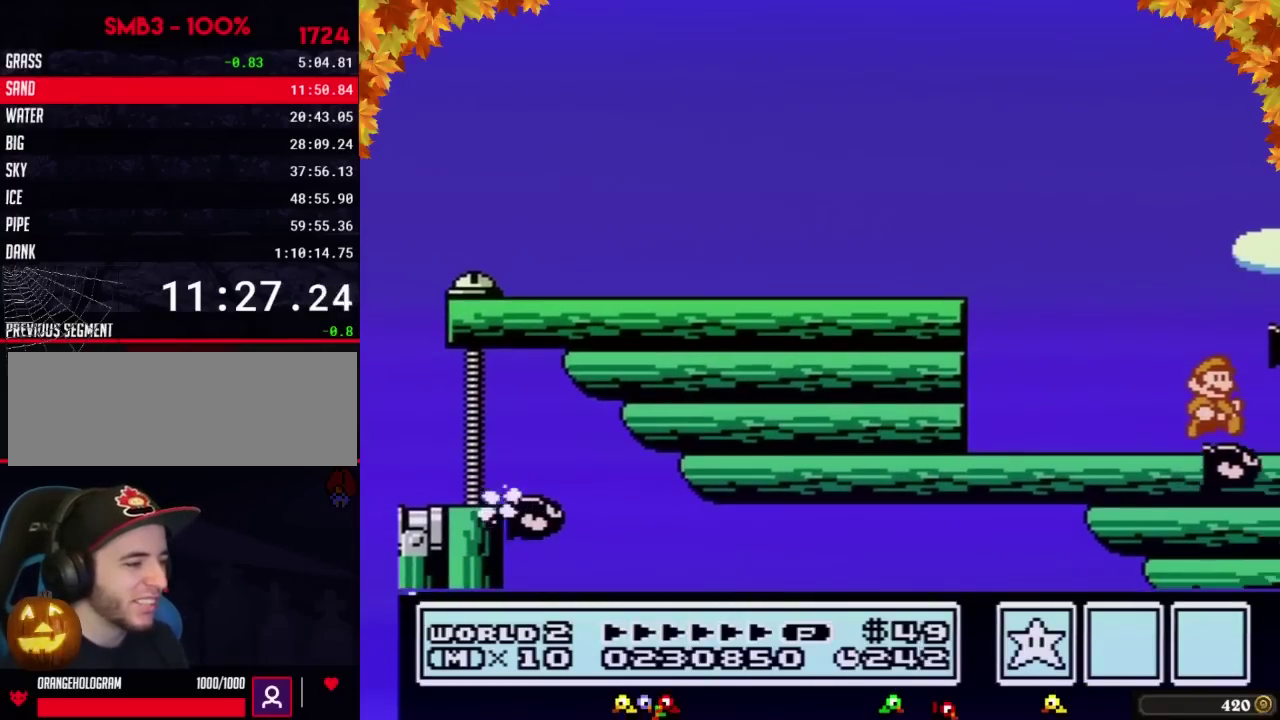
{"buttons": ["B"], "events": [[433, "A", "up"]]}
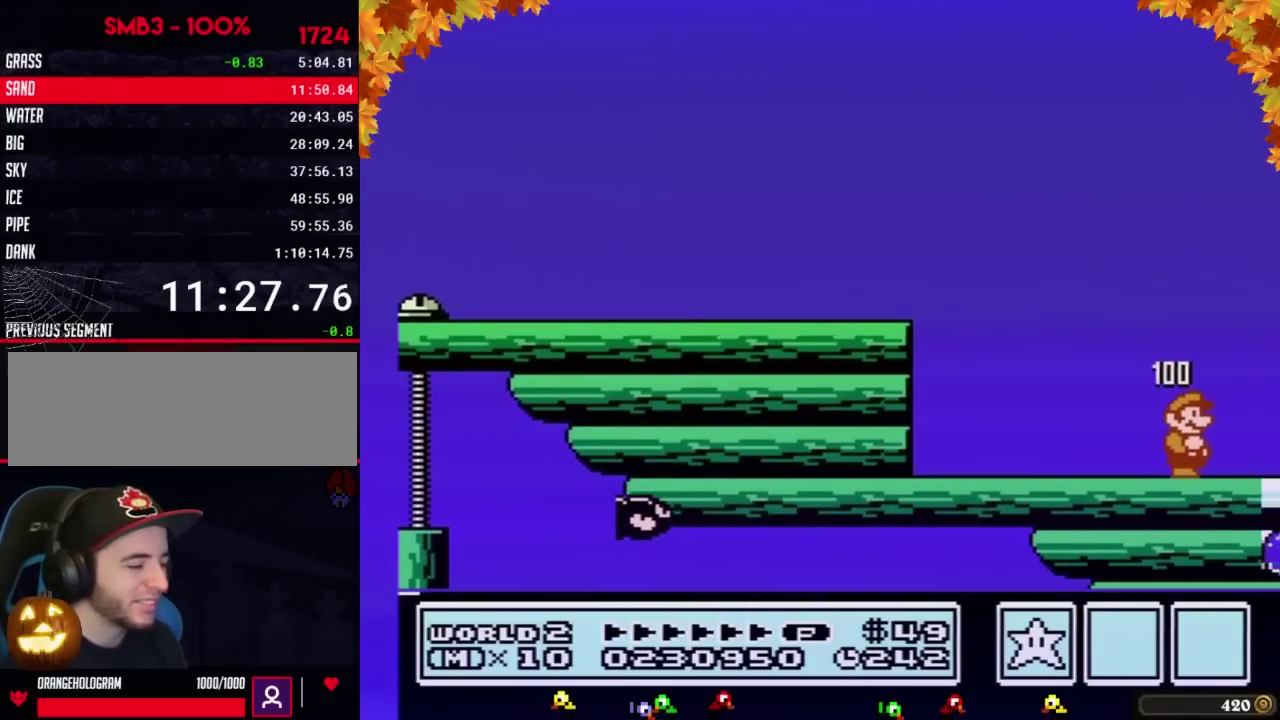
{"buttons": ["A", "B"], "events": [[50, "DPAD_RIGHT", "down"], [367, "A", "down"], [400, "DPAD_RIGHT", "up"]]}
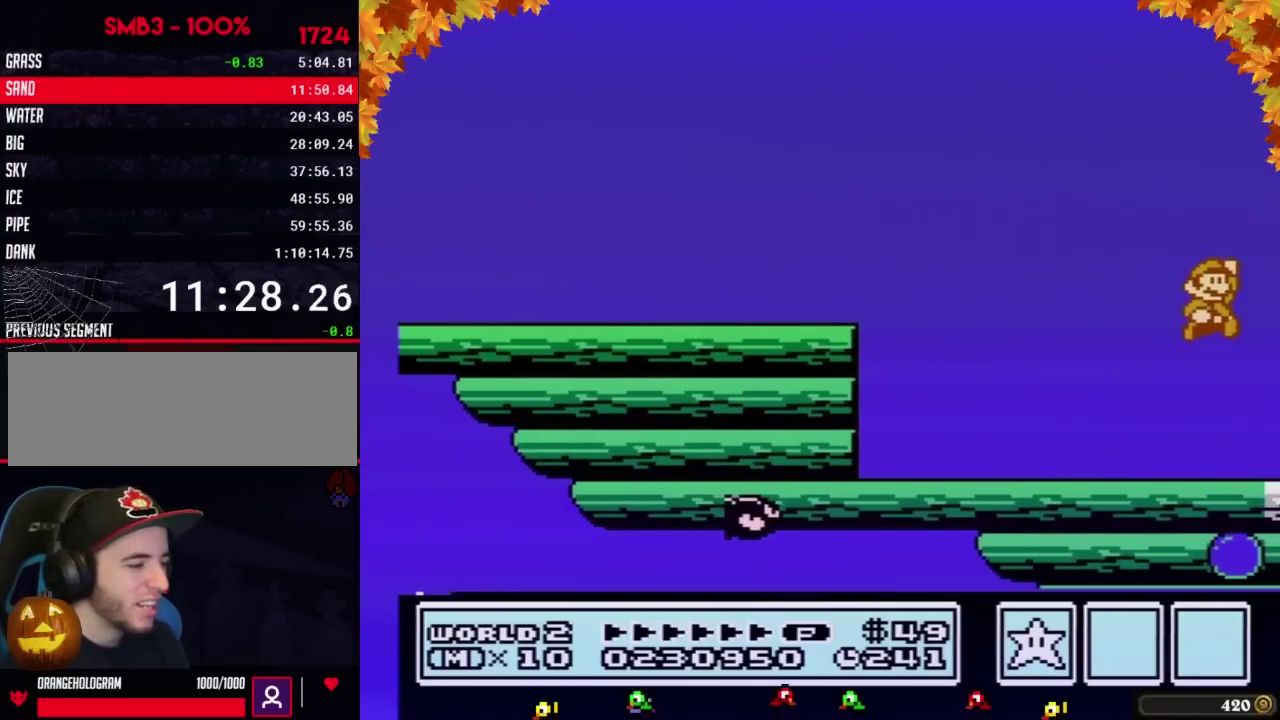
{"buttons": ["B", "DPAD_LEFT"], "events": [[183, "A", "up"], [450, "DPAD_LEFT", "down"]]}
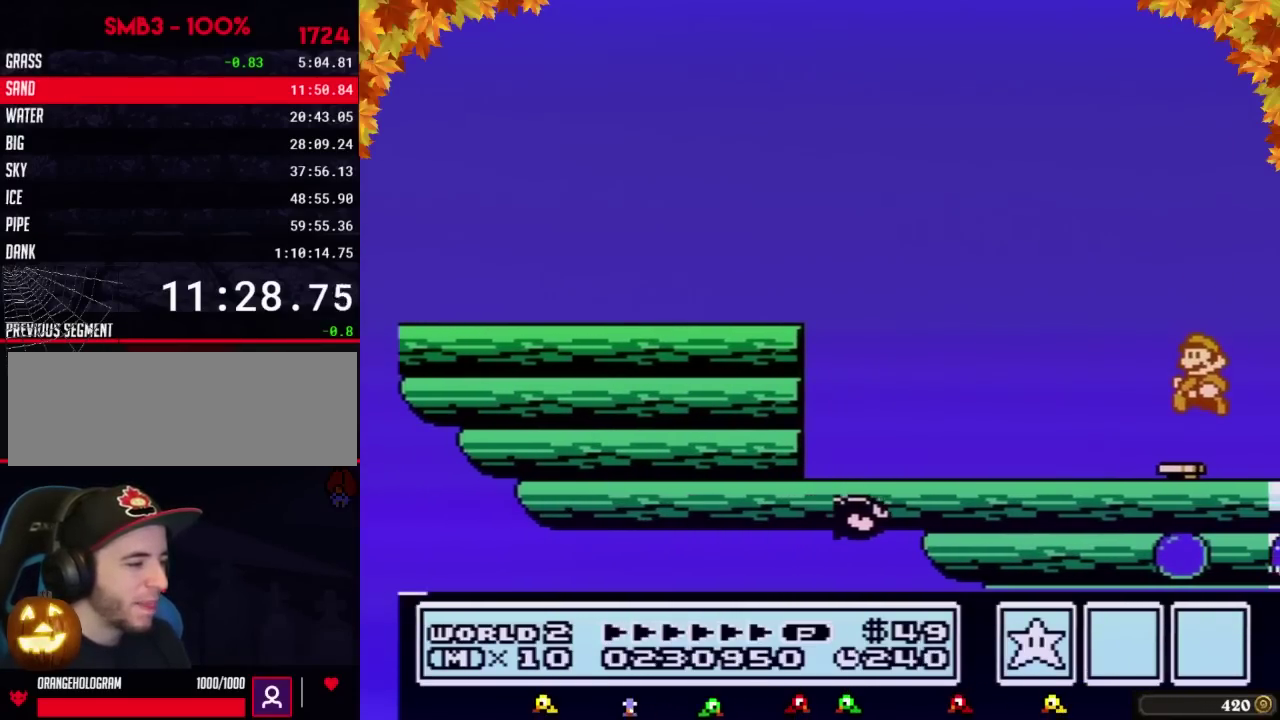
{"buttons": ["B", "DPAD_RIGHT"], "events": [[200, "DPAD_LEFT", "up"], [367, "DPAD_RIGHT", "down"]]}
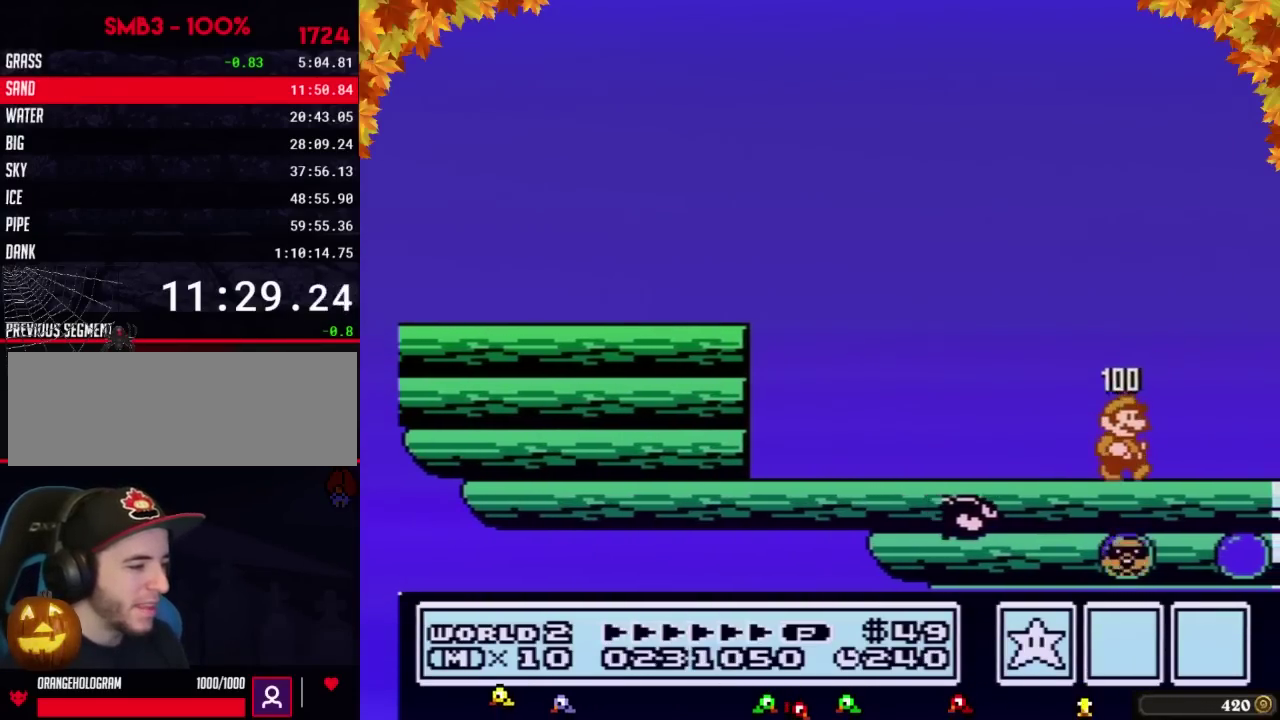
{"buttons": ["A", "B", "DPAD_LEFT"], "events": [[50, "B", "up"], [233, "DPAD_RIGHT", "up"], [267, "B", "down"], [300, "A", "down"], [400, "DPAD_LEFT", "down"]]}
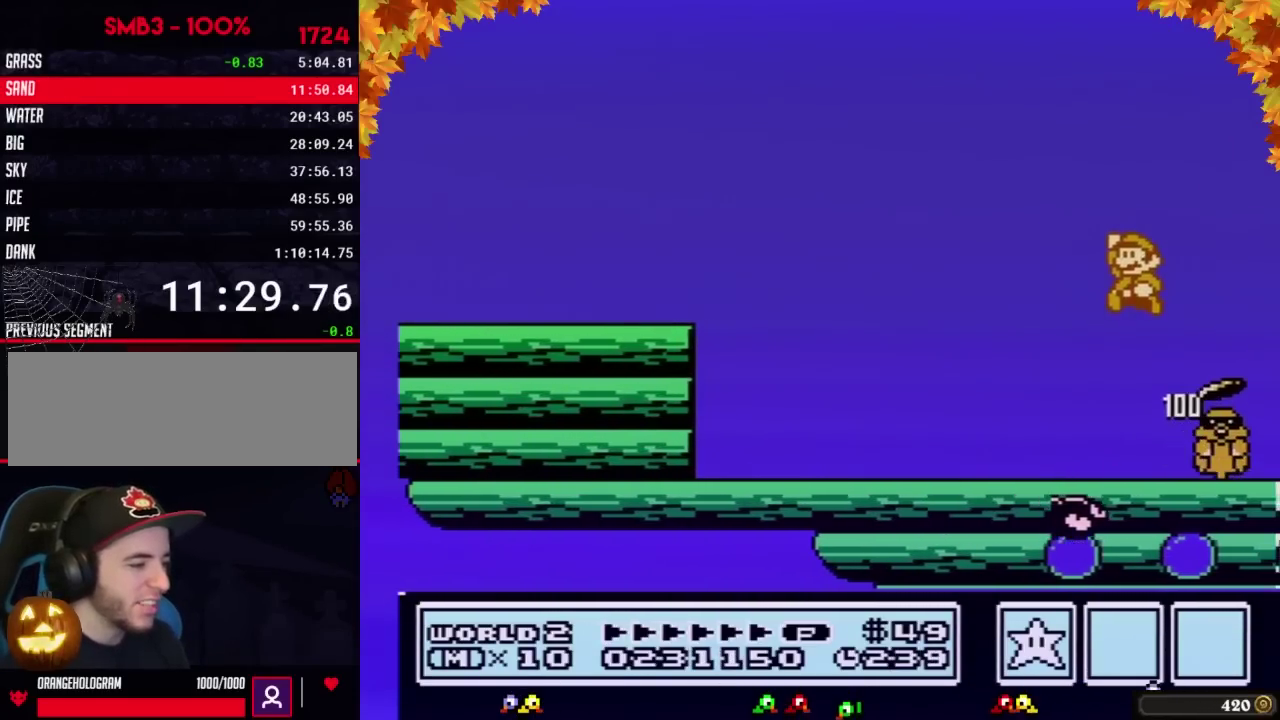
{"buttons": ["DPAD_RIGHT"], "events": [[150, "DPAD_LEFT", "up"], [183, "A", "up"], [267, "B", "up"], [333, "DPAD_RIGHT", "down"]]}
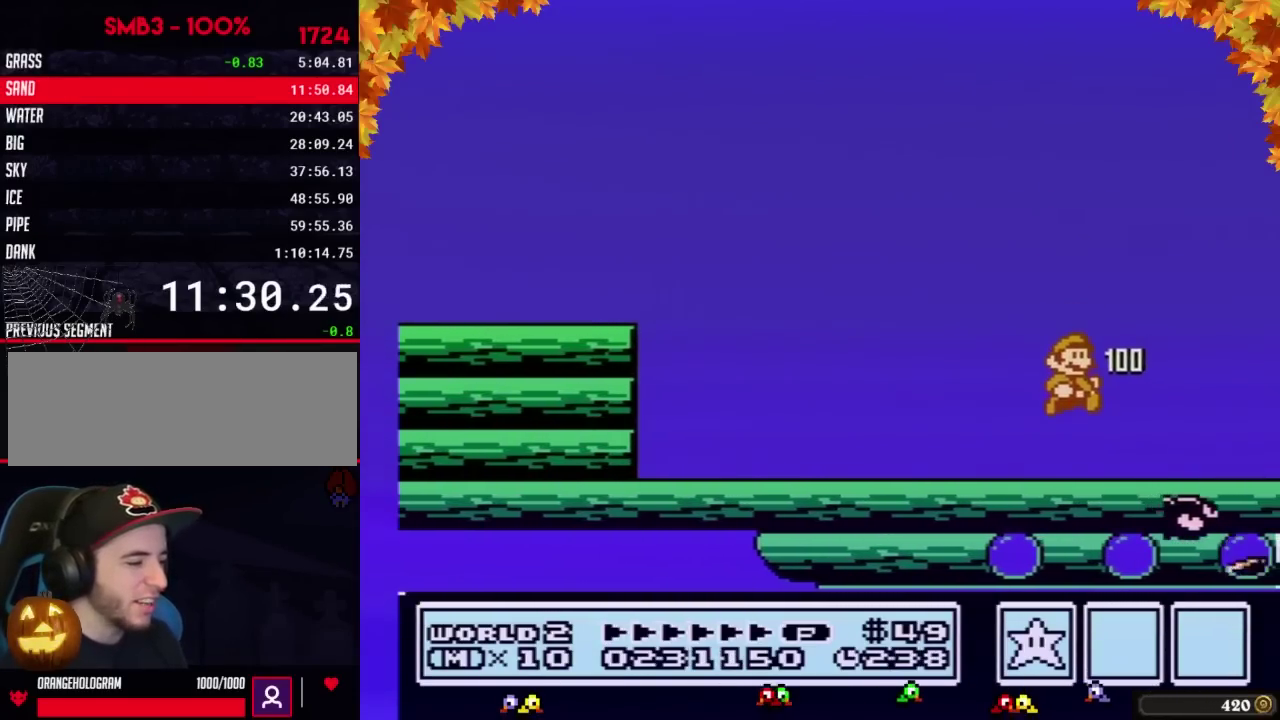
{"buttons": ["B"], "events": [[367, "DPAD_RIGHT", "up"], [467, "B", "down"]]}
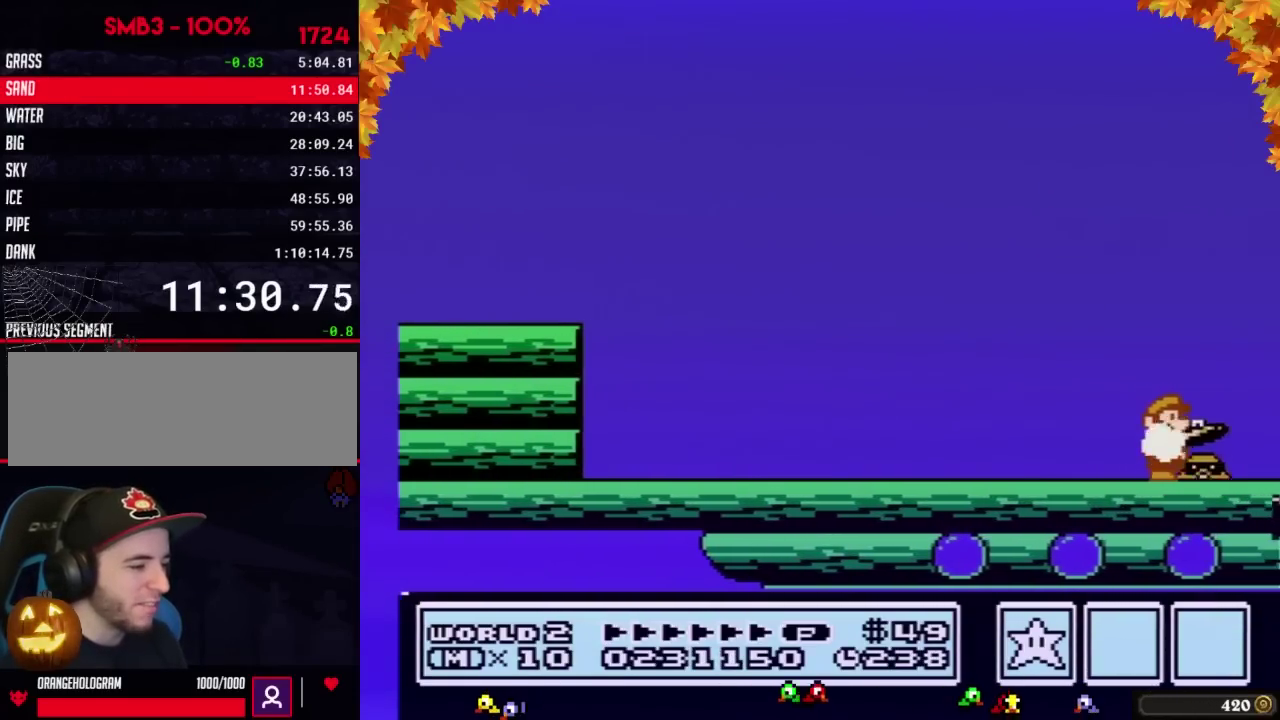
{"buttons": ["A", "B"], "events": [[117, "DPAD_LEFT", "down"], [333, "DPAD_LEFT", "up"], [400, "A", "down"]]}
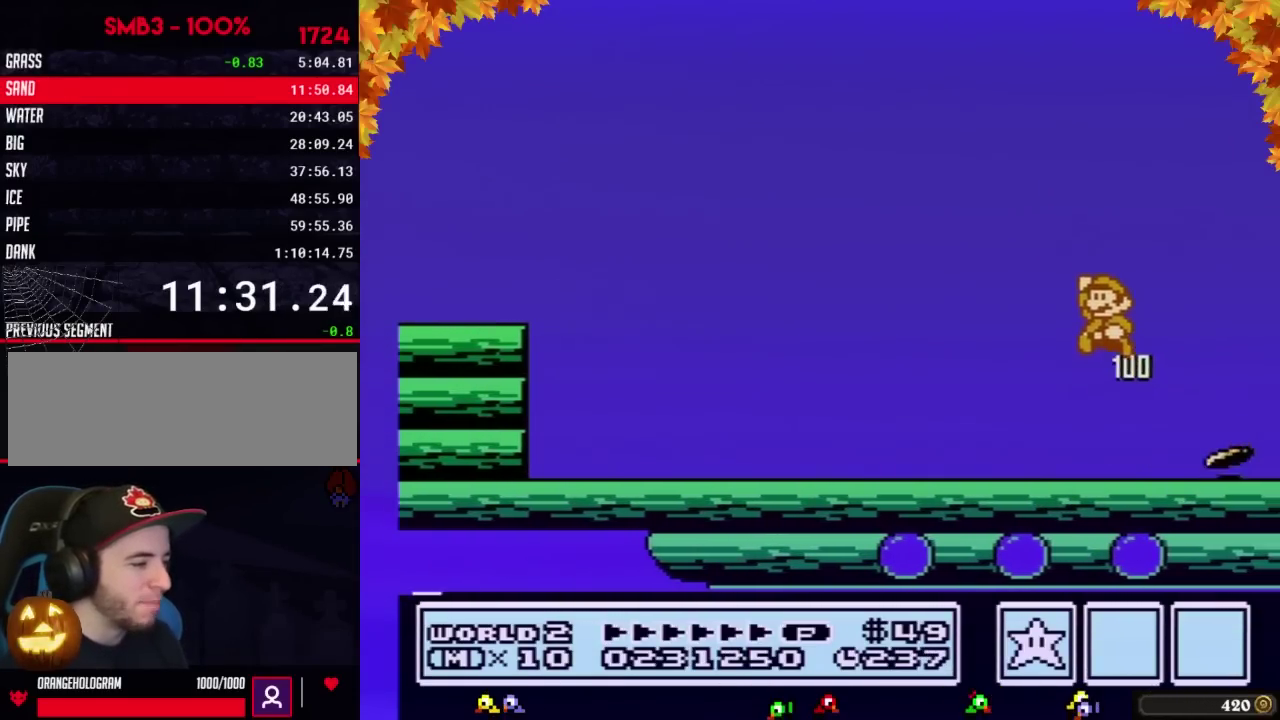
{"buttons": ["B", "DPAD_RIGHT"], "events": [[83, "DPAD_LEFT", "down"], [150, "A", "up"], [183, "B", "up"], [217, "DPAD_LEFT", "up"], [300, "B", "down"], [333, "DPAD_RIGHT", "down"]]}
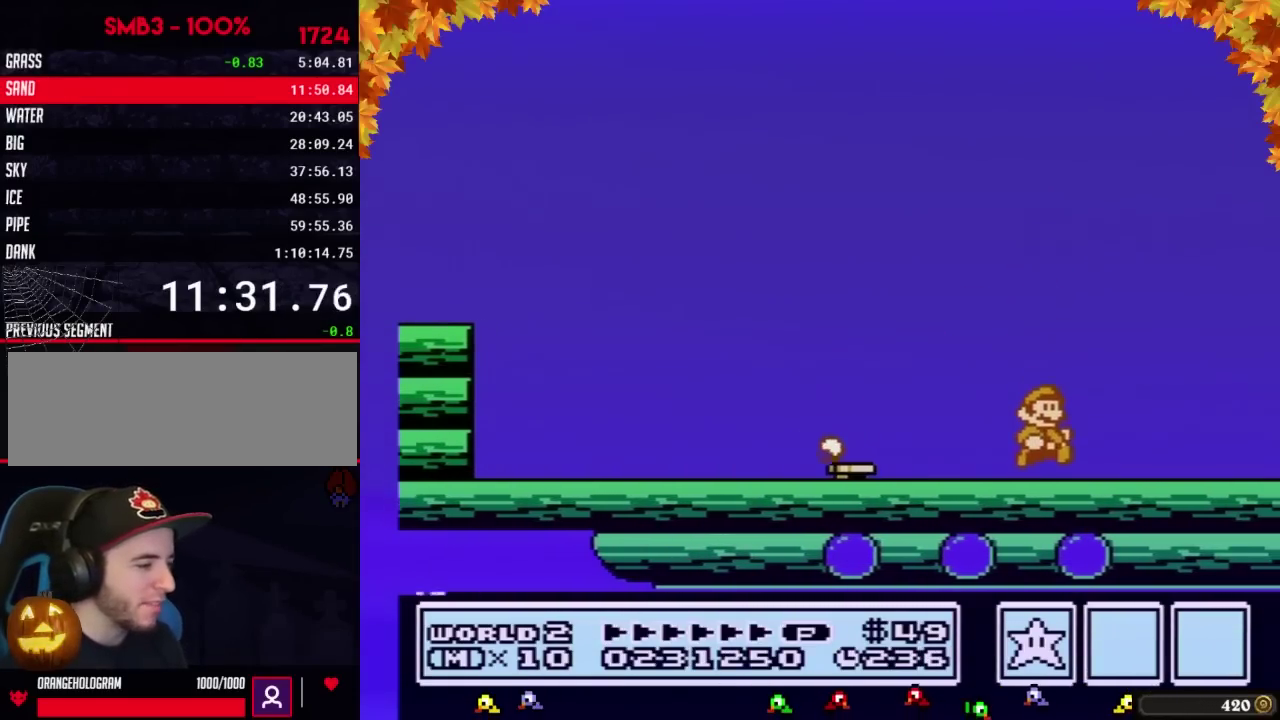
{"buttons": ["A", "B", "DPAD_LEFT"], "events": [[267, "A", "down"], [433, "DPAD_RIGHT", "up"], [467, "DPAD_LEFT", "down"]]}
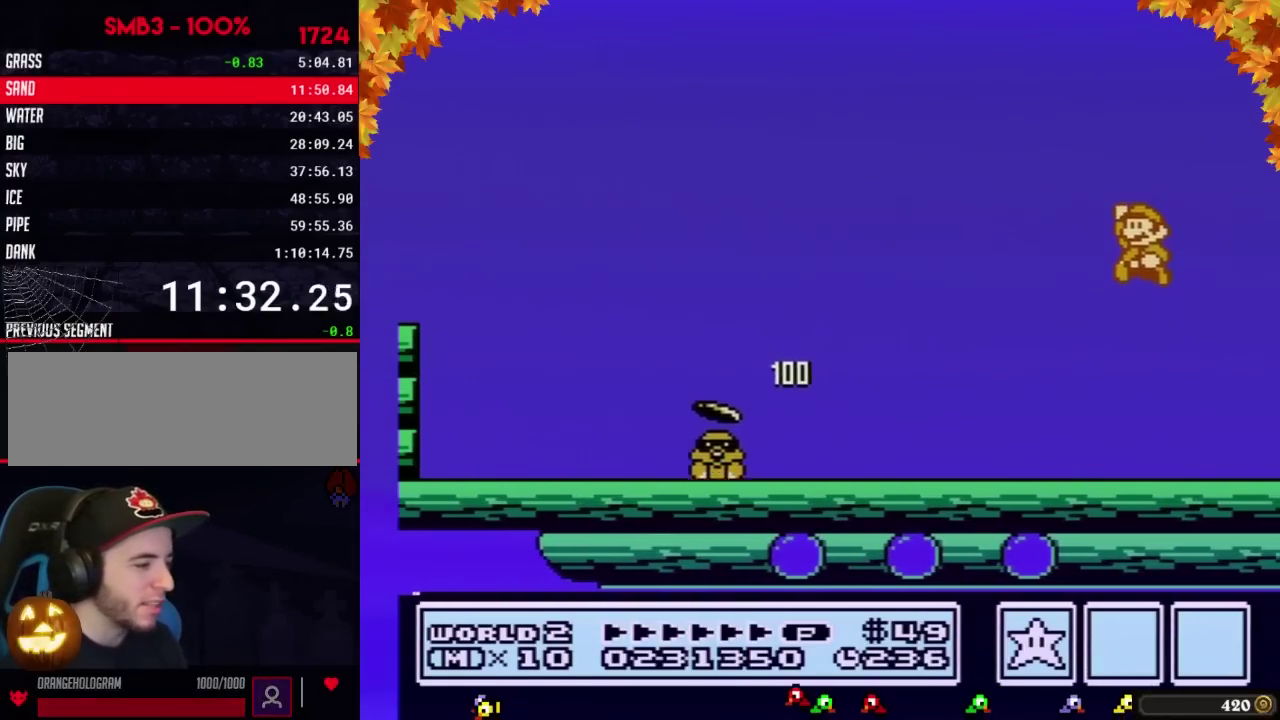
{"buttons": ["DPAD_RIGHT"], "events": [[83, "B", "up"], [83, "DPAD_LEFT", "up"], [300, "B", "down"], [433, "A", "up"], [433, "DPAD_RIGHT", "down"], [483, "B", "up"]]}
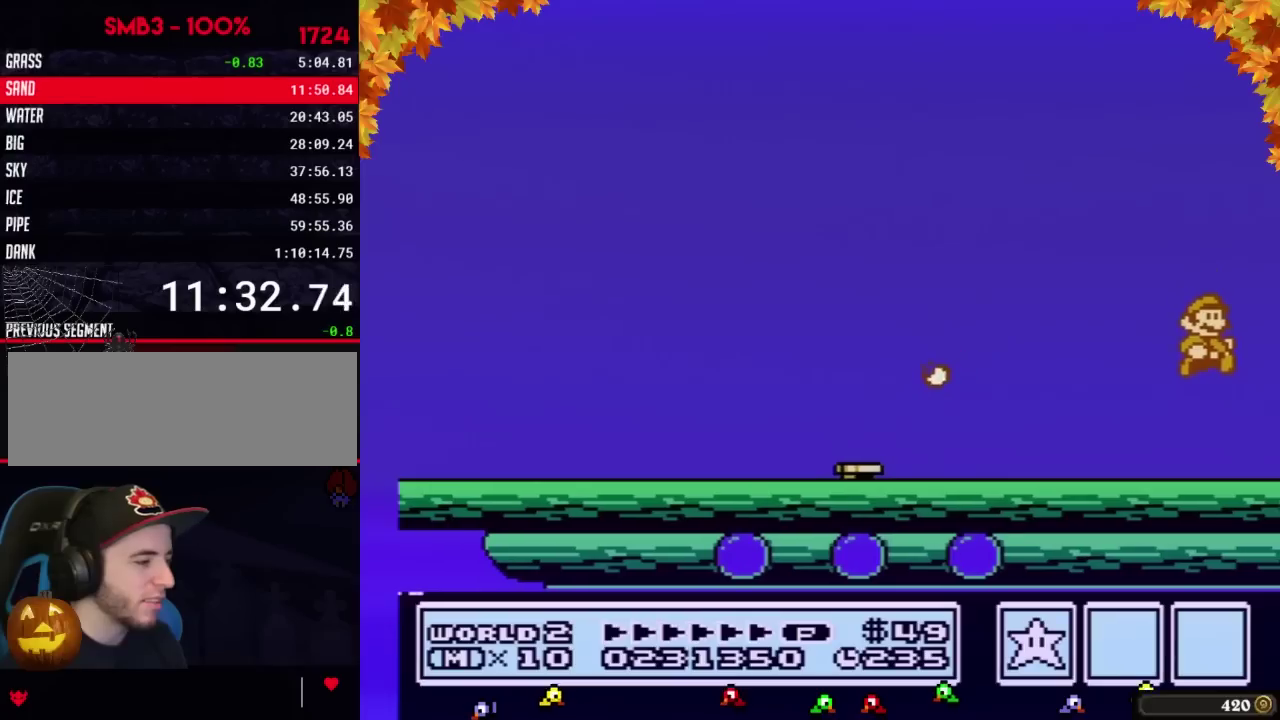
{"buttons": ["DPAD_RIGHT"], "events": []}
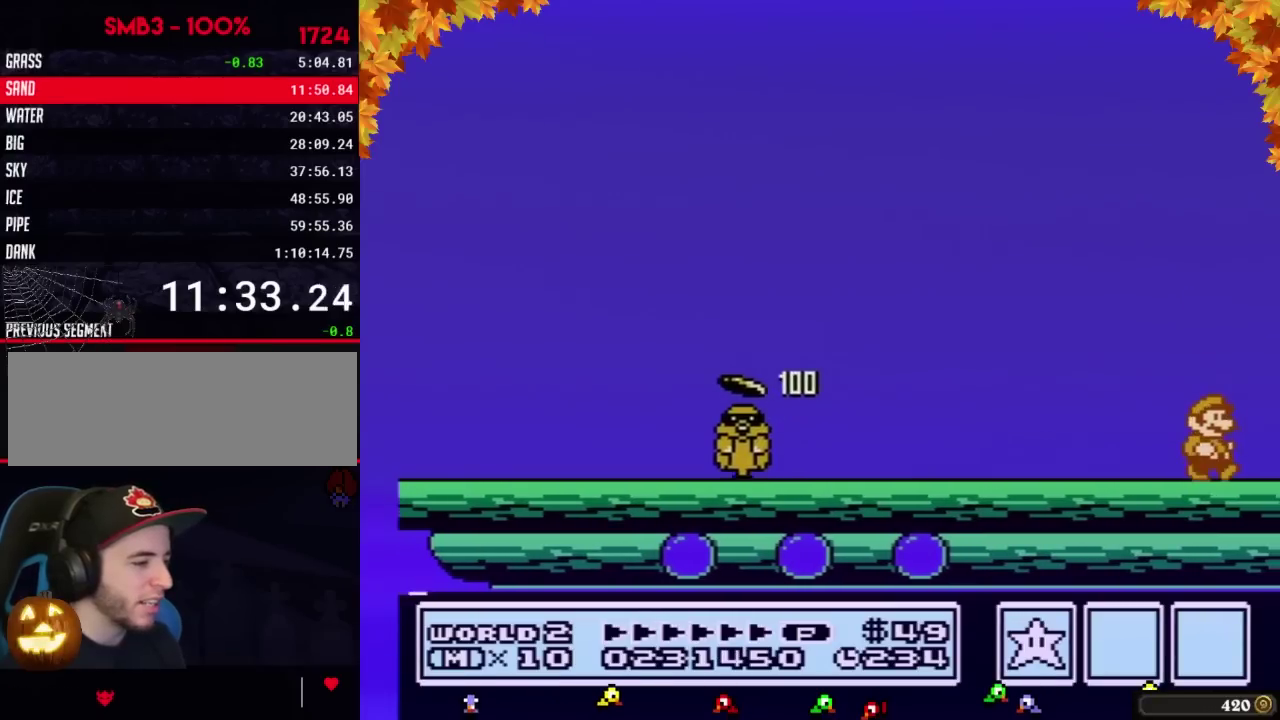
{"buttons": ["B", "DPAD_RIGHT"], "events": [[83, "DPAD_RIGHT", "up"], [117, "B", "down"], [183, "DPAD_RIGHT", "down"]]}
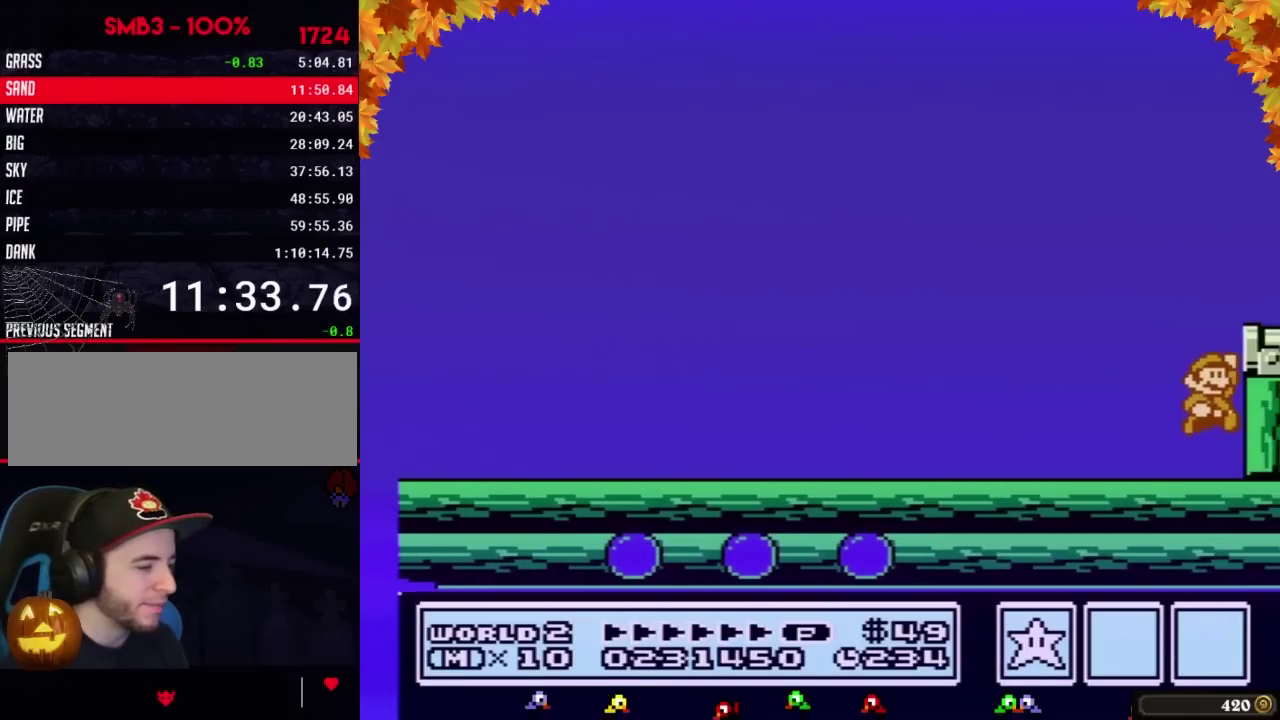
{"buttons": [], "events": [[17, "A", "down"], [300, "A", "up"], [367, "B", "up"], [483, "DPAD_RIGHT", "up"]]}